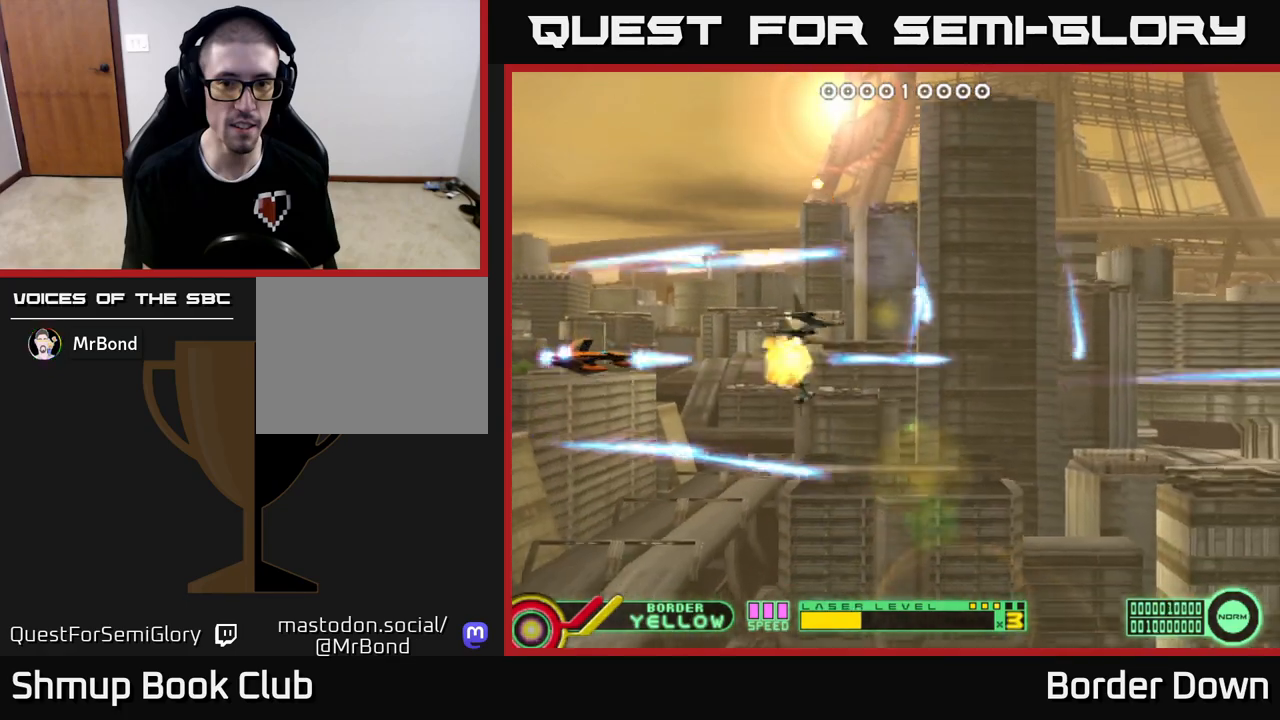
Gameplay with a controller (Xbox layout); each line is a JSON object with the inputs held at the frame after it. "events" lists button and stick changes between this image and that frame as [ms after this image, input, new state], when the widget could be followed in between.
{"buttons": ["DPAD_DOWN", "DPAD_RIGHT"], "left_stick": "center", "right_stick": "center", "events": [[17, "A", "up"], [100, "A", "down"], [150, "A", "up"], [183, "DPAD_DOWN", "down"], [217, "A", "down"], [233, "DPAD_RIGHT", "down"], [300, "A", "up"], [383, "A", "down"], [433, "A", "up"]]}
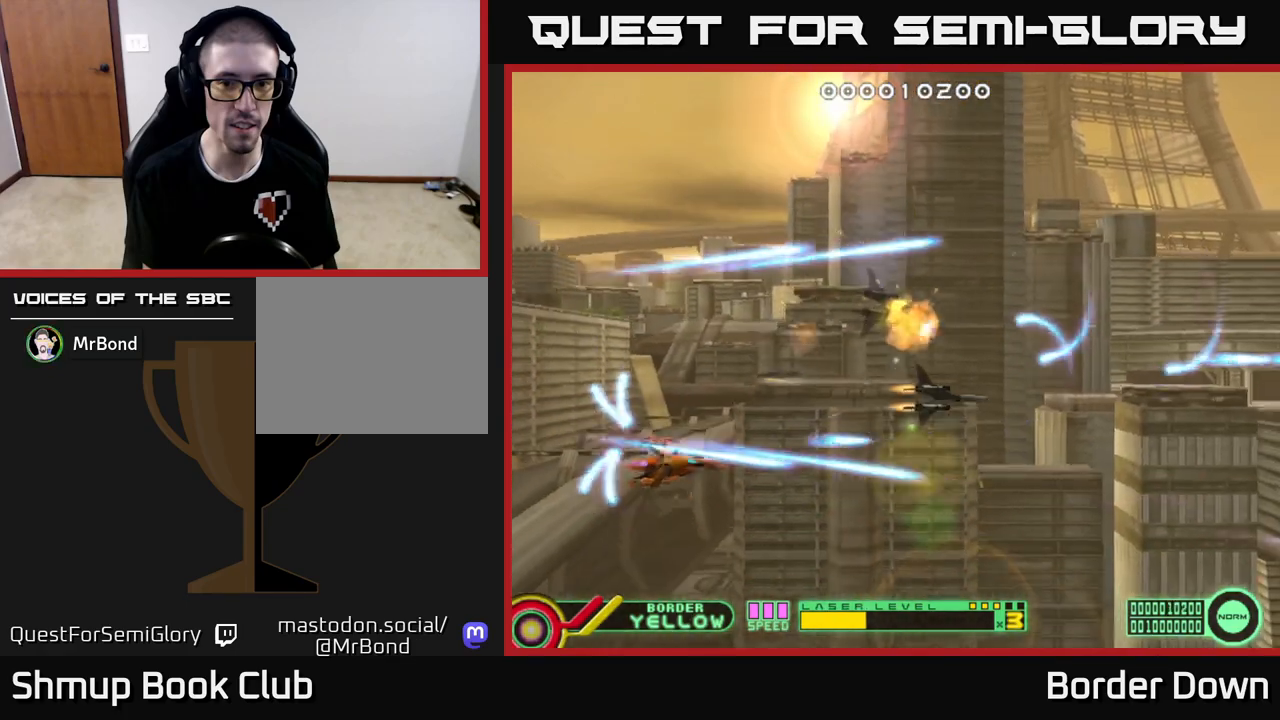
{"buttons": ["A", "DPAD_UP"], "left_stick": "center", "right_stick": "center", "events": [[17, "A", "down"], [50, "DPAD_DOWN", "up"], [83, "A", "up"], [167, "A", "down"], [250, "A", "up"], [317, "DPAD_DOWN", "down"], [333, "A", "down"], [400, "DPAD_RIGHT", "up"], [417, "A", "up"], [467, "DPAD_DOWN", "up"], [483, "A", "down"], [500, "DPAD_UP", "down"]]}
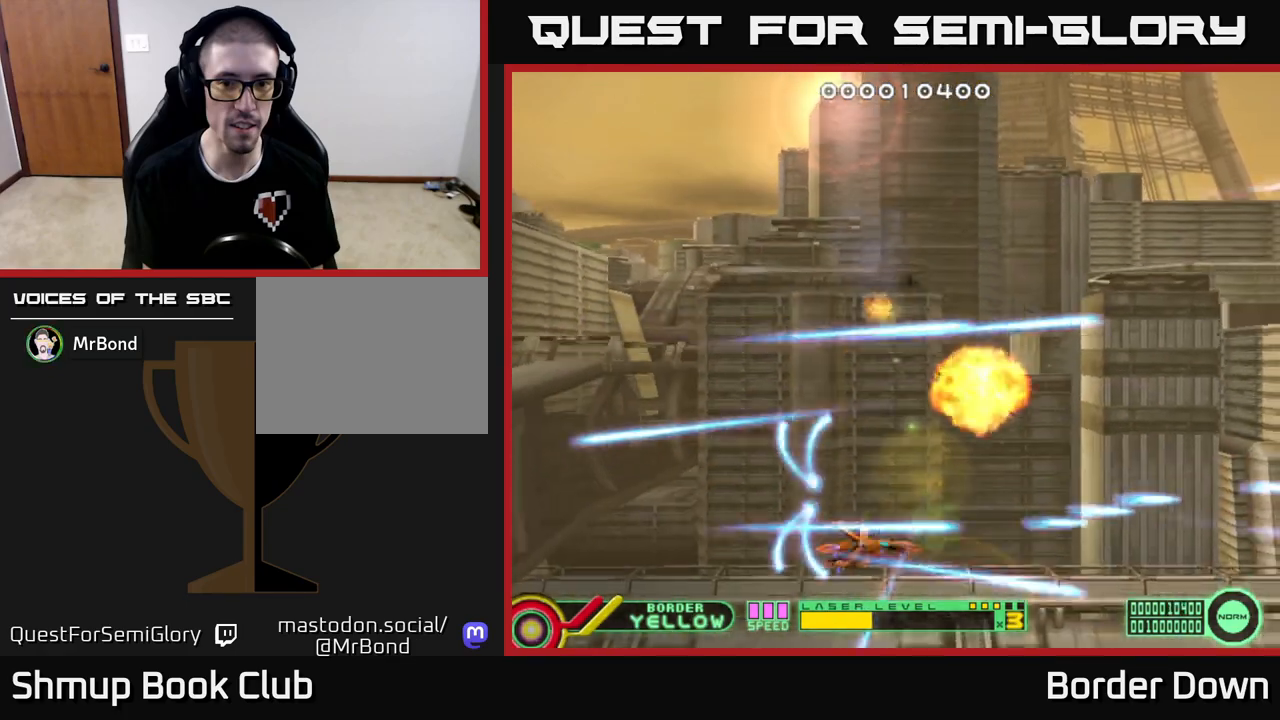
{"buttons": ["A", "DPAD_UP"], "left_stick": "center", "right_stick": "center", "events": [[100, "A", "up"], [167, "A", "down"], [183, "DPAD_LEFT", "down"], [267, "A", "up"], [333, "A", "down"], [350, "DPAD_LEFT", "up"], [417, "A", "up"], [483, "A", "down"]]}
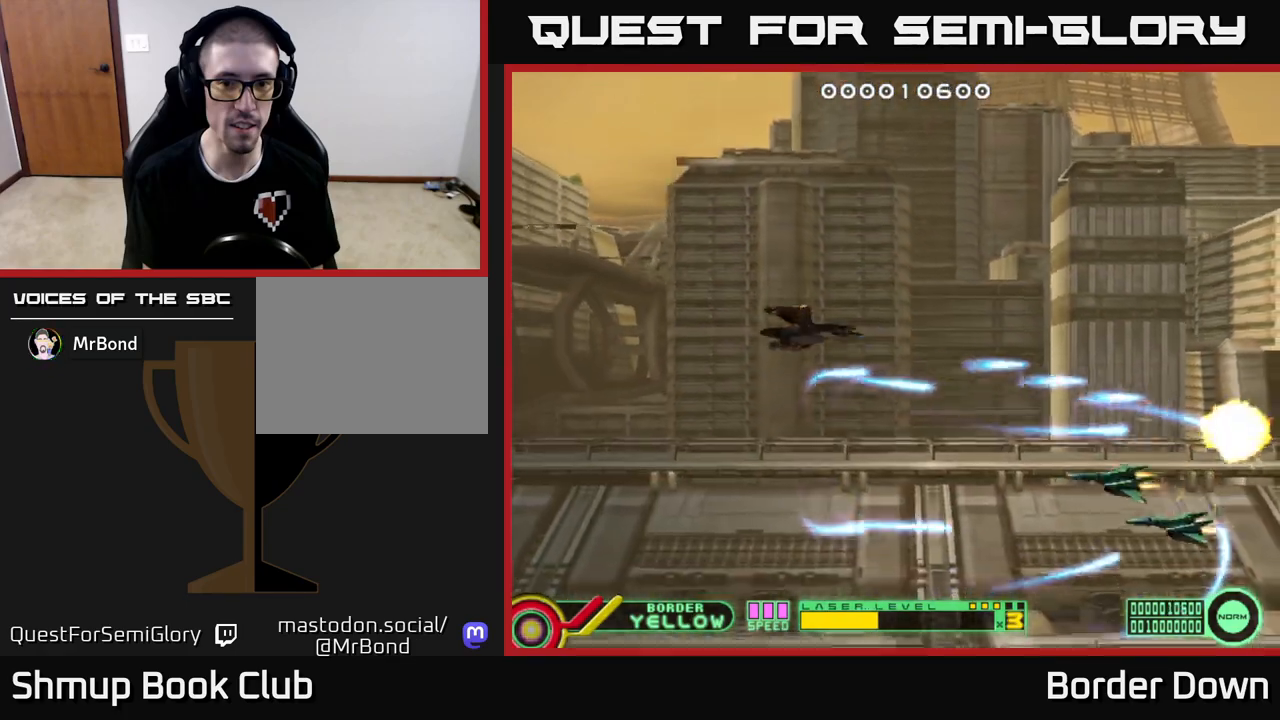
{"buttons": ["A", "DPAD_UP", "DPAD_LEFT"], "left_stick": "center", "right_stick": "center"}
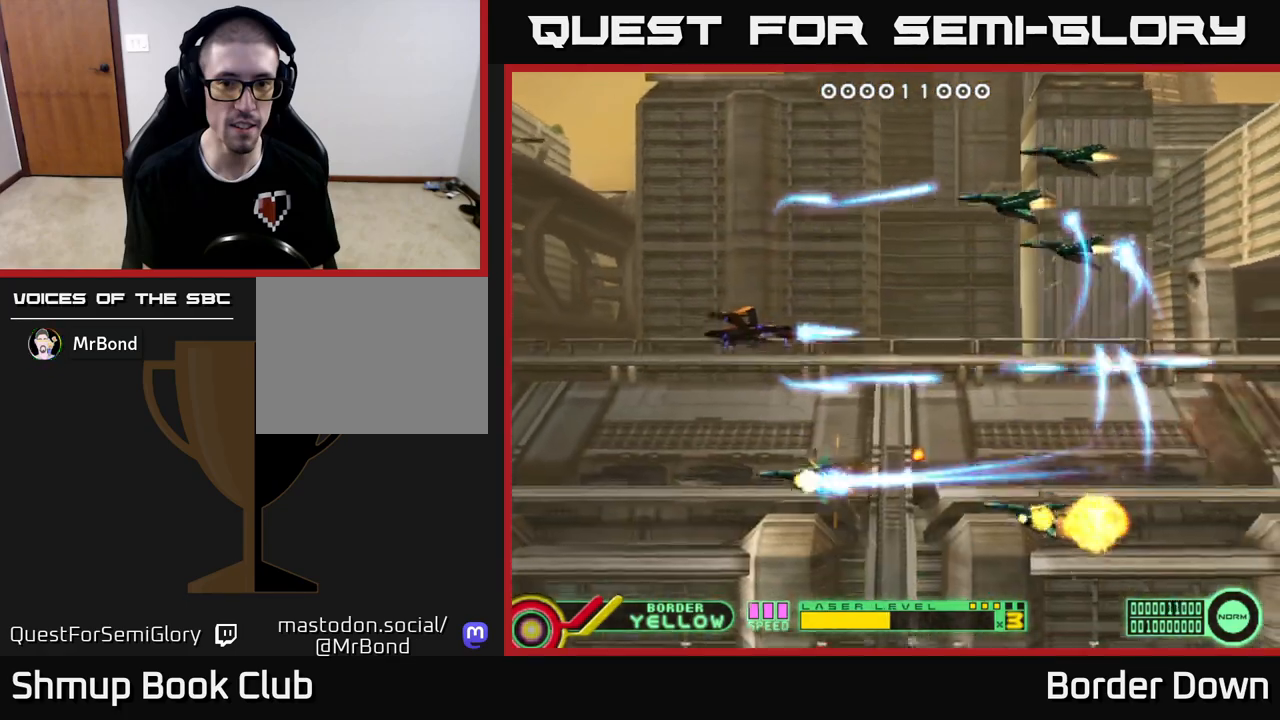
{"buttons": ["A", "DPAD_DOWN", "DPAD_RIGHT"], "left_stick": "center", "right_stick": "center"}
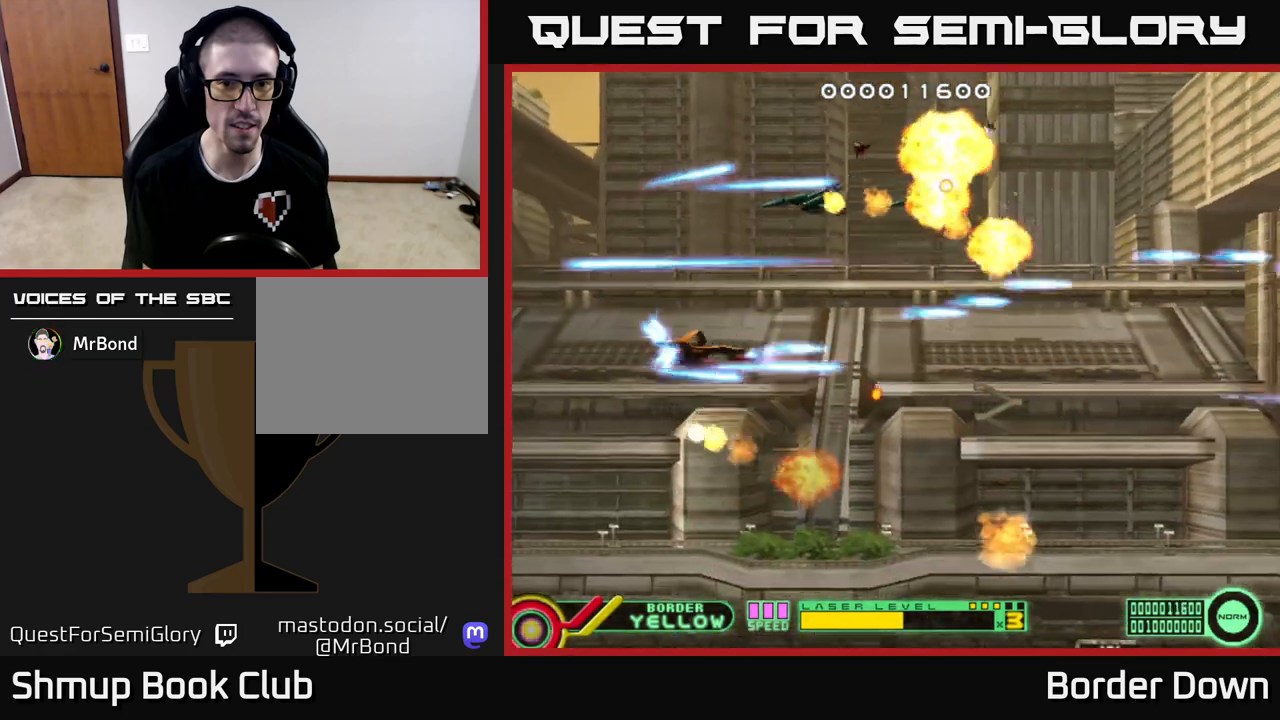
{"buttons": ["A", "DPAD_UP", "DPAD_RIGHT"], "left_stick": "center", "right_stick": "center", "events": [[50, "A", "up"], [83, "DPAD_DOWN", "up"], [100, "A", "down"], [133, "DPAD_DOWN", "down"], [150, "DPAD_RIGHT", "up"], [217, "A", "up"], [267, "A", "down"], [283, "DPAD_RIGHT", "down"], [300, "DPAD_DOWN", "up"], [383, "A", "up"], [433, "A", "down"], [433, "DPAD_UP", "down"]]}
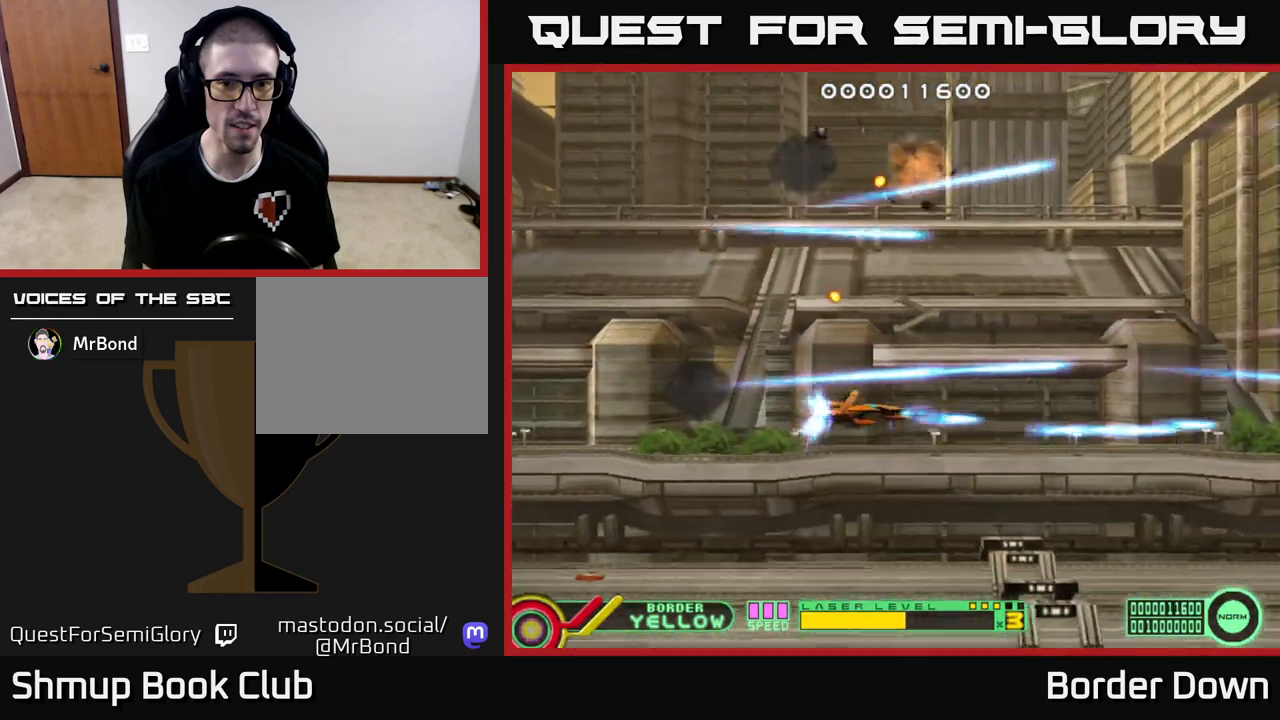
{"buttons": ["DPAD_UP", "DPAD_RIGHT"], "left_stick": "center", "right_stick": "center", "events": [[50, "A", "up"], [100, "A", "down"], [200, "A", "up"], [283, "A", "down"], [350, "A", "up"], [417, "A", "down"], [500, "A", "up"]]}
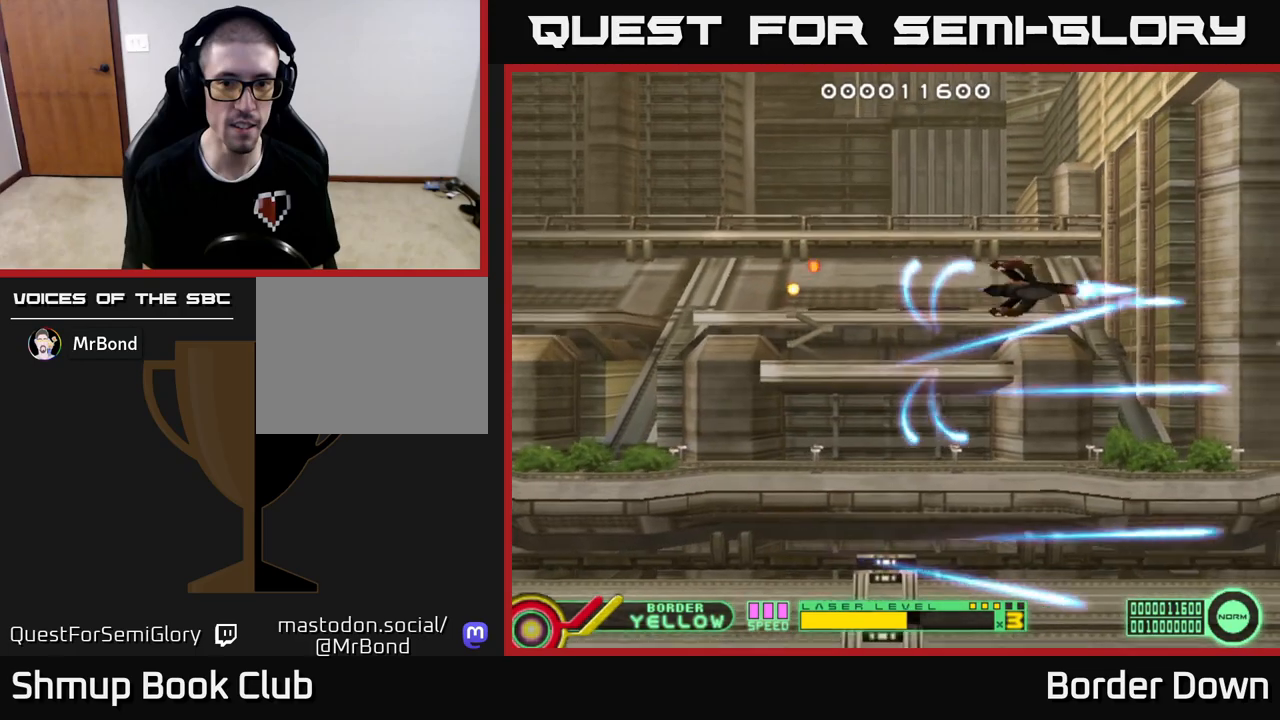
{"buttons": ["A", "DPAD_LEFT"], "left_stick": "center", "right_stick": "center"}
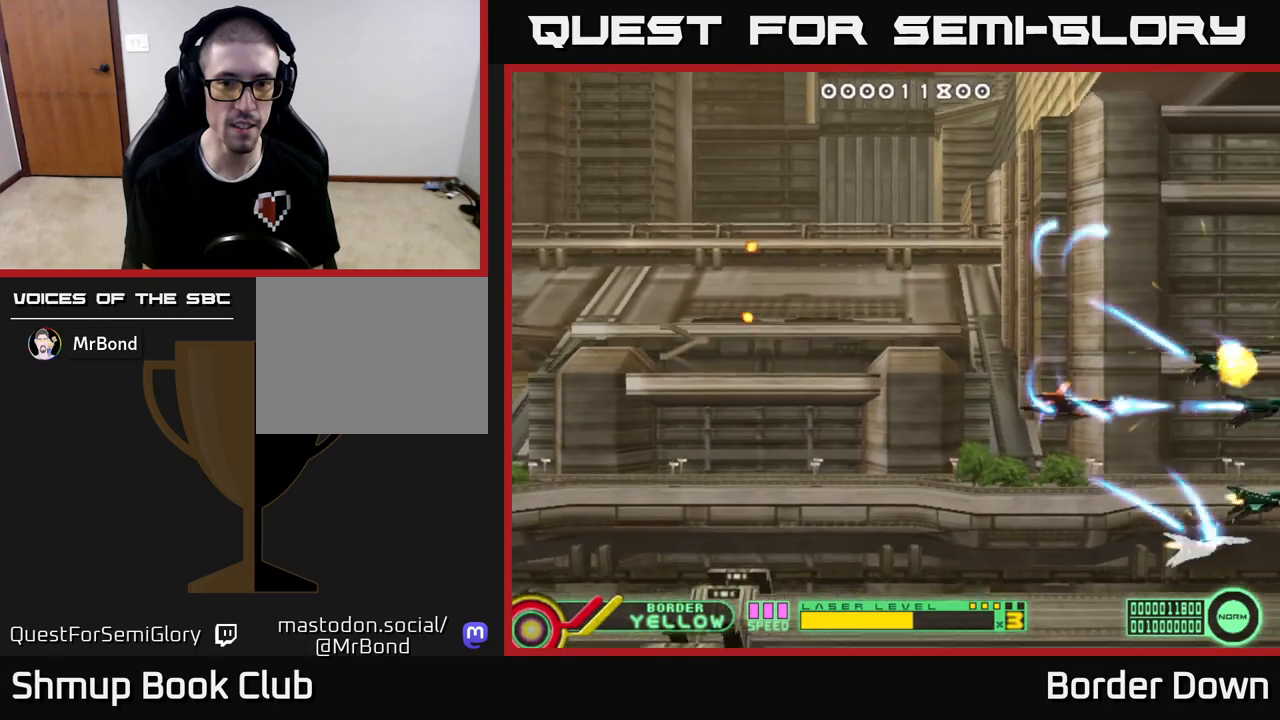
{"buttons": ["A", "DPAD_UP"], "left_stick": "center", "right_stick": "center", "events": [[17, "DPAD_UP", "down"], [33, "A", "up"], [100, "A", "down"], [167, "DPAD_LEFT", "up"], [200, "A", "up"], [267, "A", "down"], [383, "A", "up"], [417, "A", "down"]]}
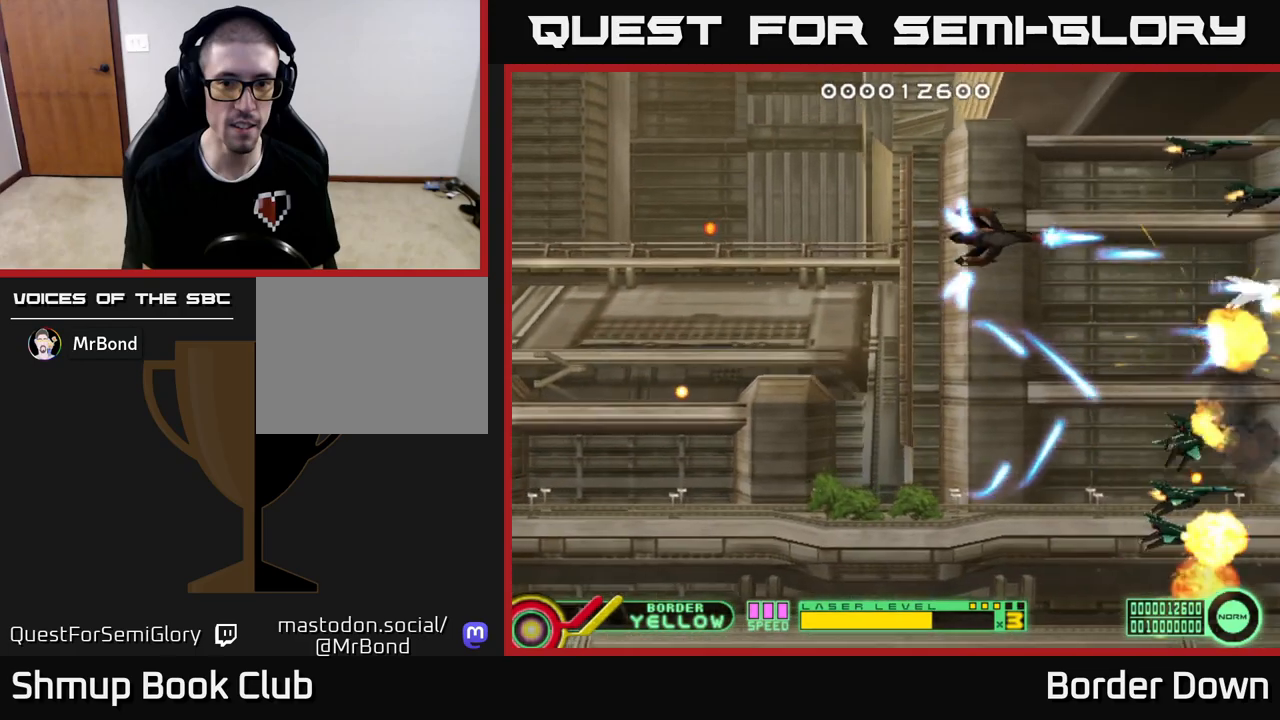
{"buttons": ["DPAD_DOWN"], "left_stick": "center", "right_stick": "center", "events": [[33, "A", "up"], [67, "DPAD_LEFT", "down"], [100, "A", "down"], [183, "A", "up"], [200, "DPAD_UP", "up"], [250, "A", "down"], [267, "DPAD_LEFT", "up"], [283, "DPAD_DOWN", "down"], [350, "A", "up"], [417, "A", "down"], [500, "A", "up"]]}
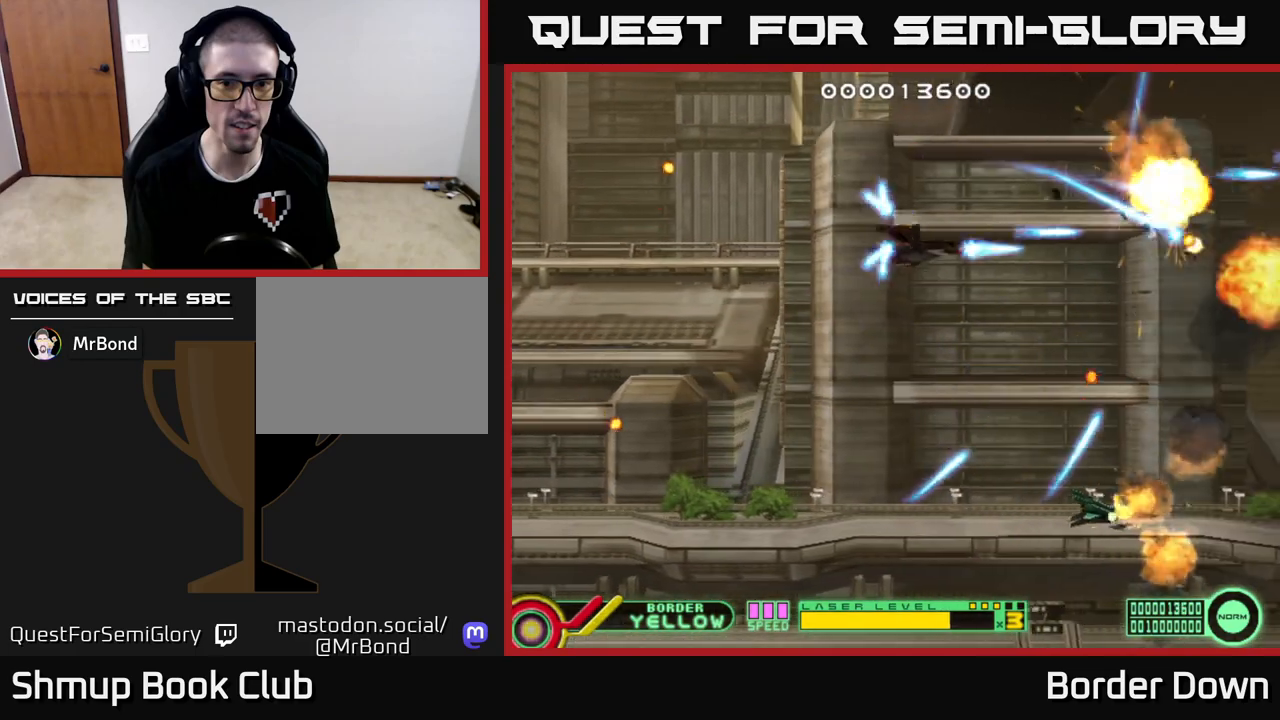
{"buttons": ["A", "DPAD_RIGHT"], "left_stick": "center", "right_stick": "center", "events": [[83, "A", "down"], [167, "A", "up"], [233, "A", "down"], [300, "A", "up"], [383, "A", "down"], [400, "DPAD_RIGHT", "down"], [450, "DPAD_DOWN", "up"]]}
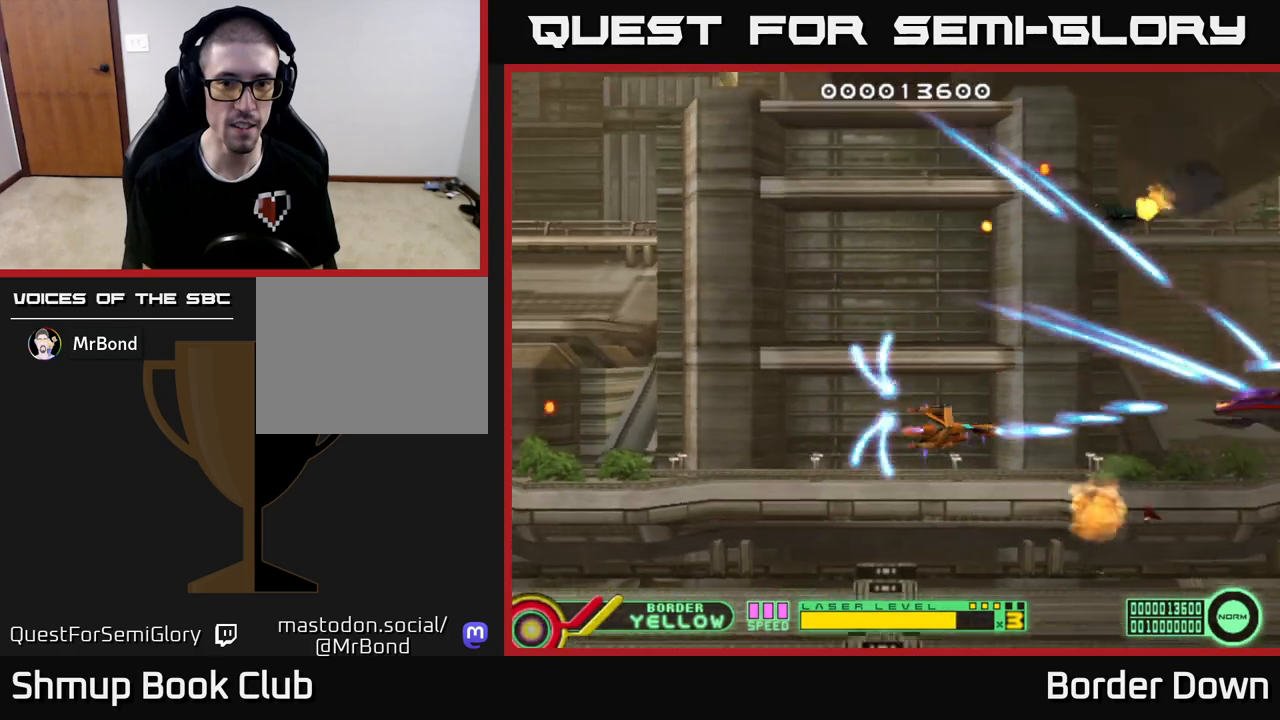
{"buttons": ["A", "DPAD_LEFT"], "left_stick": "center", "right_stick": "center", "events": [[133, "DPAD_RIGHT", "up"], [450, "DPAD_LEFT", "down"], [467, "DPAD_UP", "down"], [500, "DPAD_UP", "up"]]}
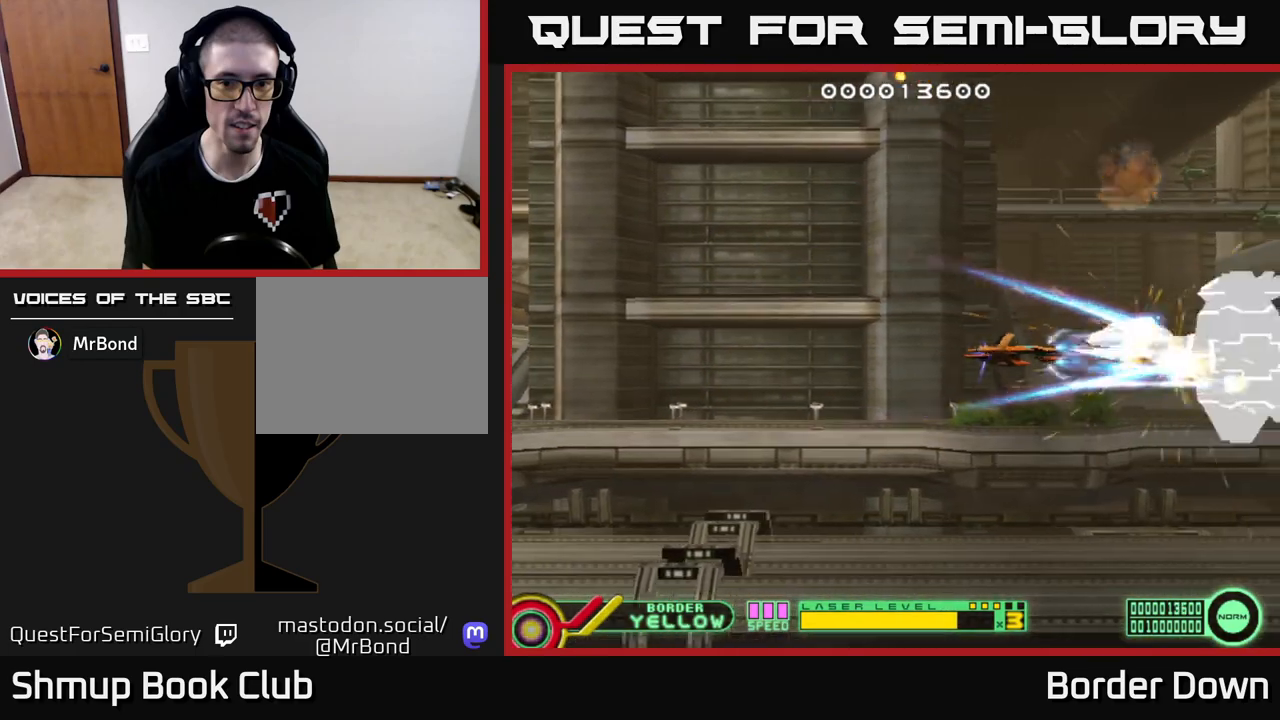
{"buttons": ["A"], "left_stick": "center", "right_stick": "center", "events": [[33, "DPAD_LEFT", "up"]]}
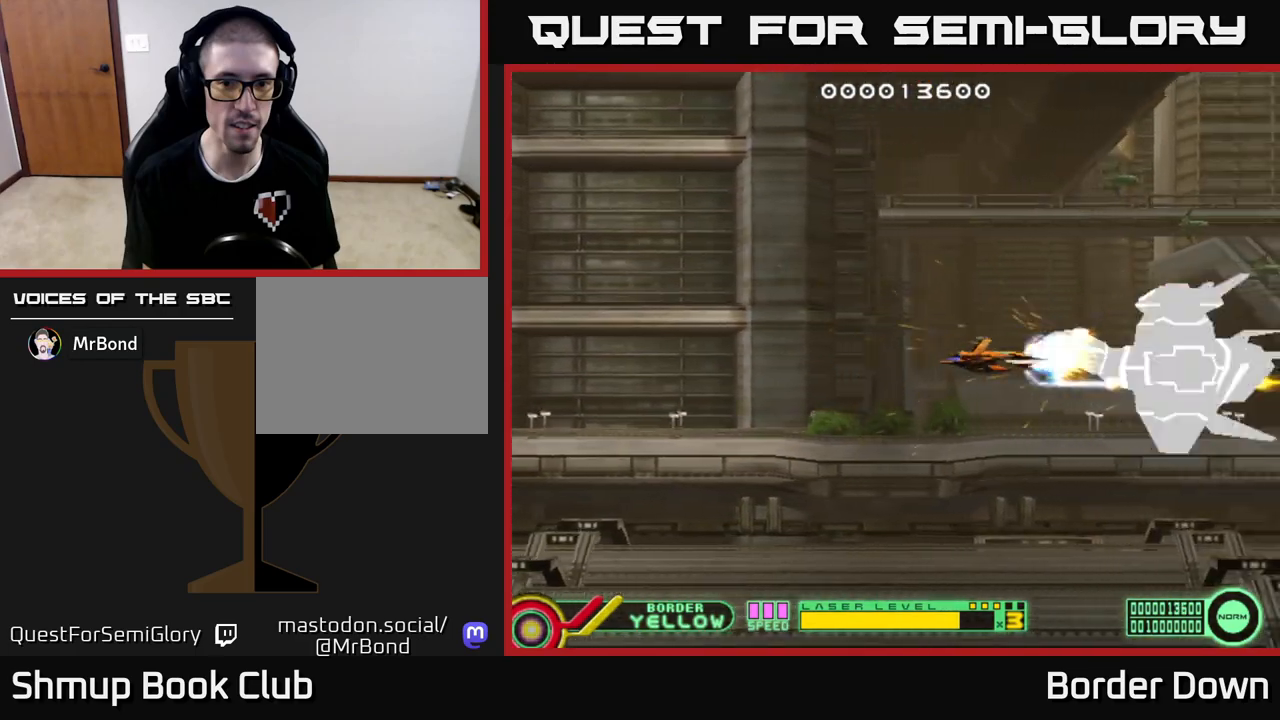
{"buttons": ["A"], "left_stick": "center", "right_stick": "center", "events": [[183, "DPAD_LEFT", "down"], [300, "DPAD_LEFT", "up"]]}
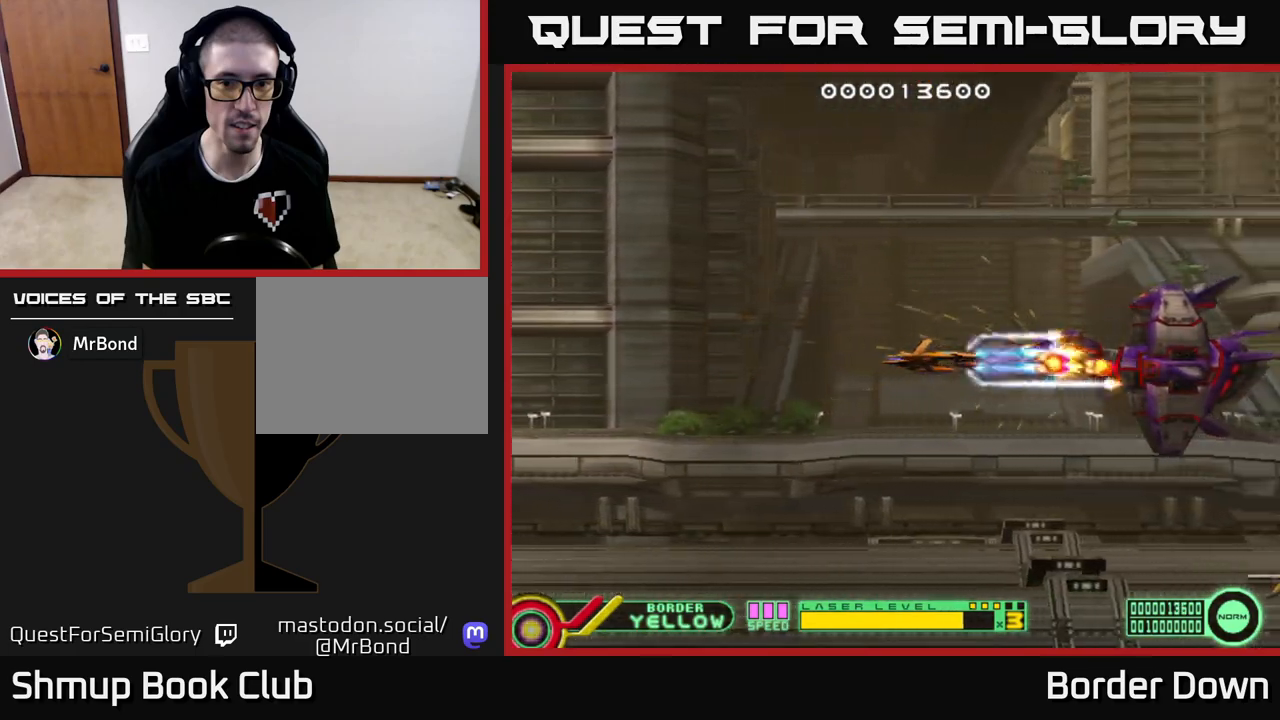
{"buttons": ["A", "DPAD_DOWN", "DPAD_RIGHT"], "left_stick": "center", "right_stick": "center", "events": [[50, "DPAD_LEFT", "down"], [333, "DPAD_LEFT", "up"], [350, "DPAD_DOWN", "down"], [383, "DPAD_RIGHT", "down"], [417, "A", "up"], [467, "A", "down"]]}
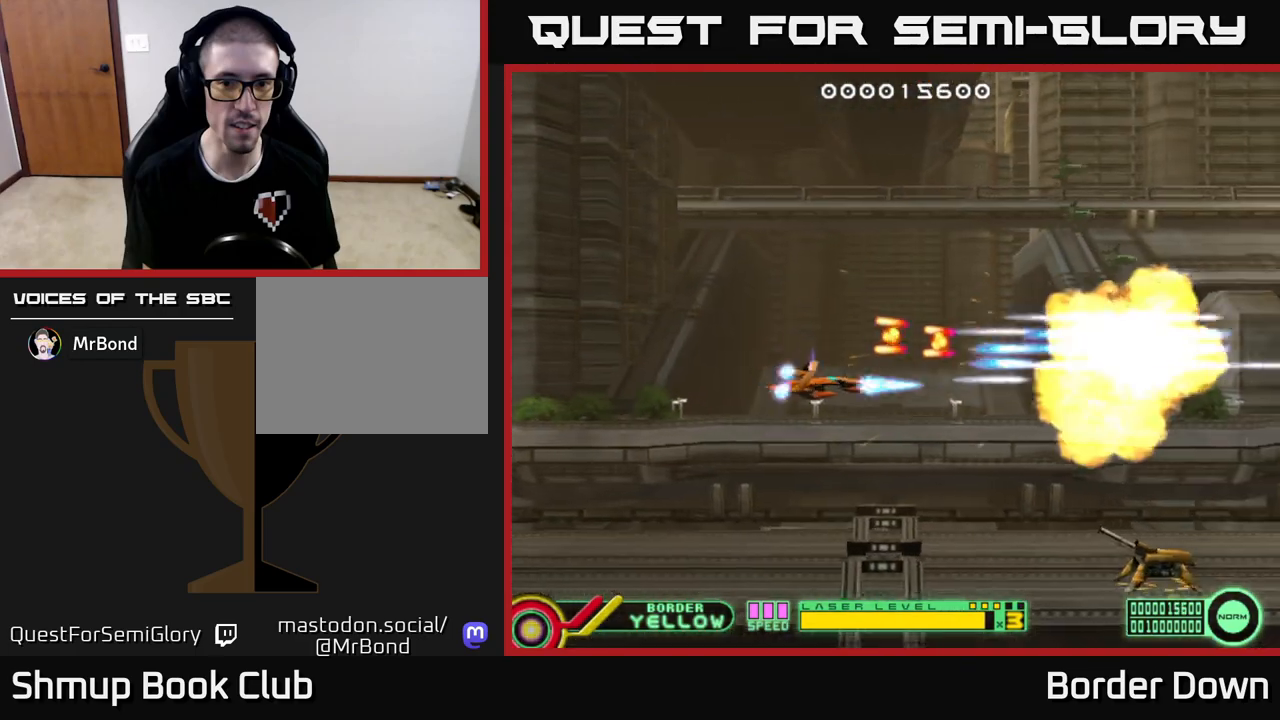
{"buttons": ["A", "DPAD_LEFT"], "left_stick": "center", "right_stick": "center", "events": [[50, "A", "up"], [100, "A", "down"], [200, "DPAD_RIGHT", "up"], [417, "DPAD_LEFT", "down"], [433, "DPAD_DOWN", "up"]]}
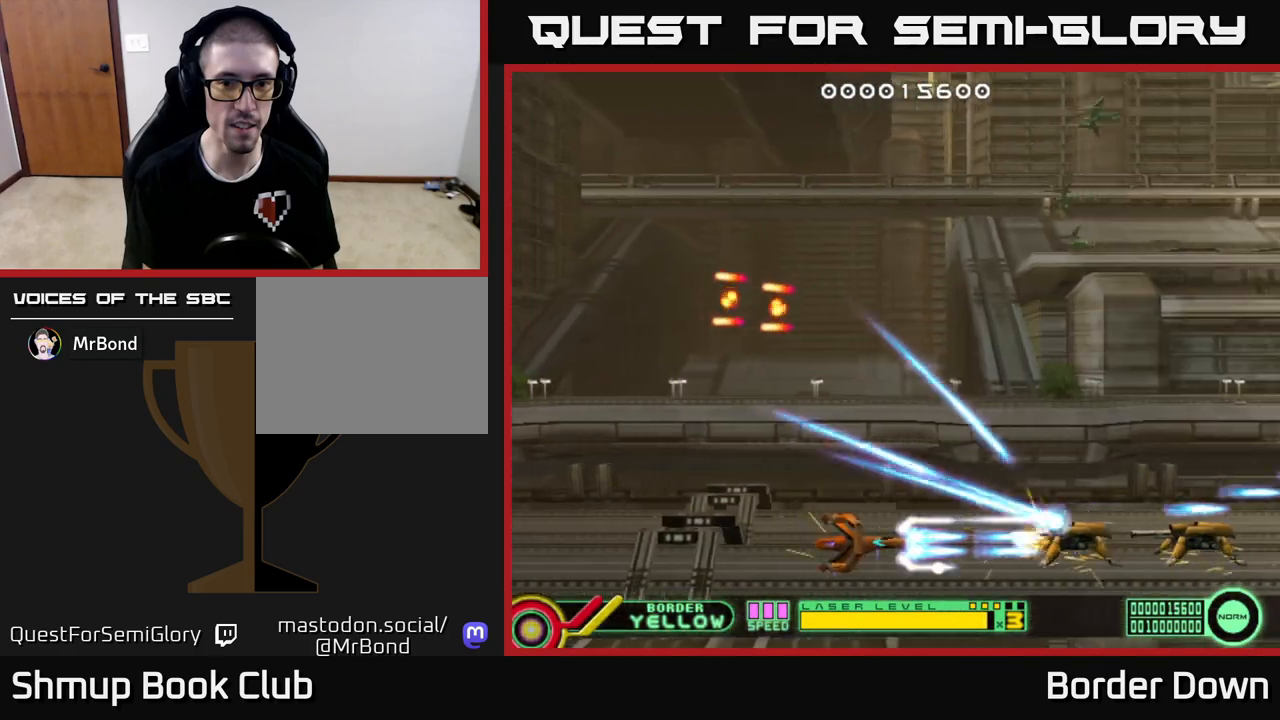
{"buttons": ["A", "DPAD_UP", "DPAD_RIGHT"], "left_stick": "center", "right_stick": "center", "events": [[383, "DPAD_UP", "down"], [417, "DPAD_LEFT", "up"], [450, "DPAD_RIGHT", "down"]]}
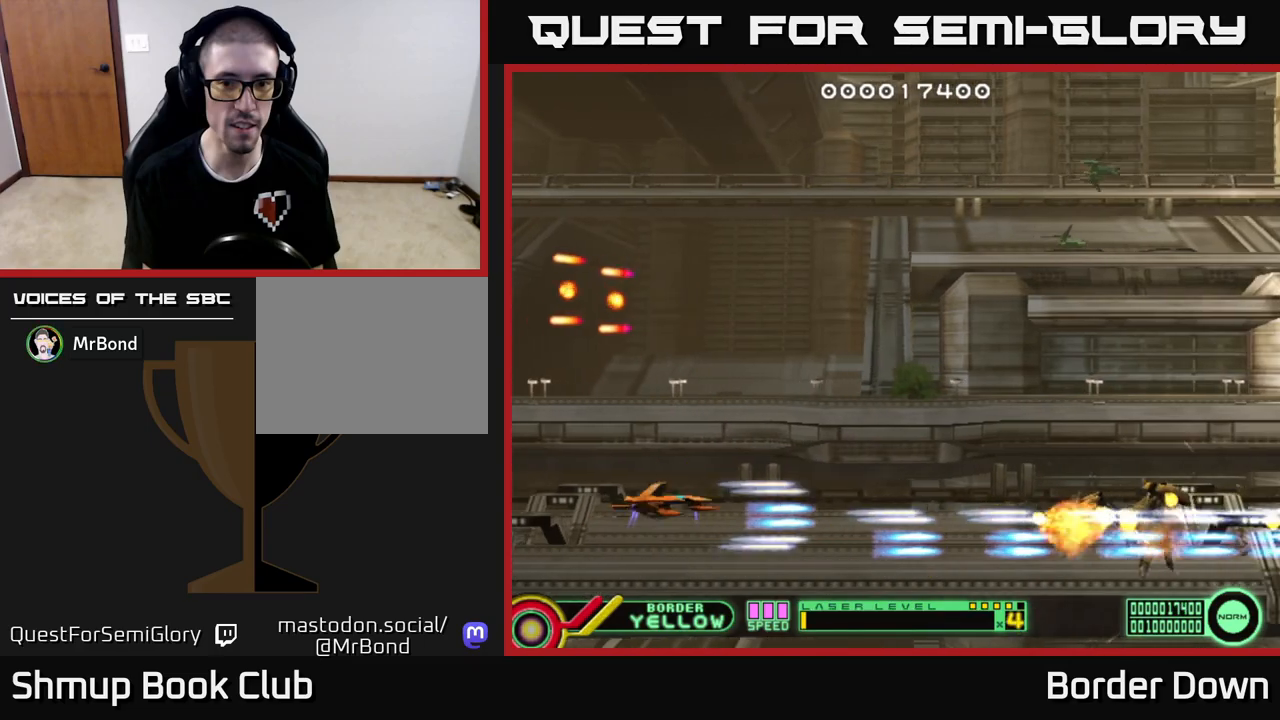
{"buttons": ["DPAD_UP", "DPAD_LEFT"], "left_stick": "center", "right_stick": "center", "events": [[83, "DPAD_RIGHT", "up"], [133, "A", "up"], [300, "DPAD_LEFT", "down"]]}
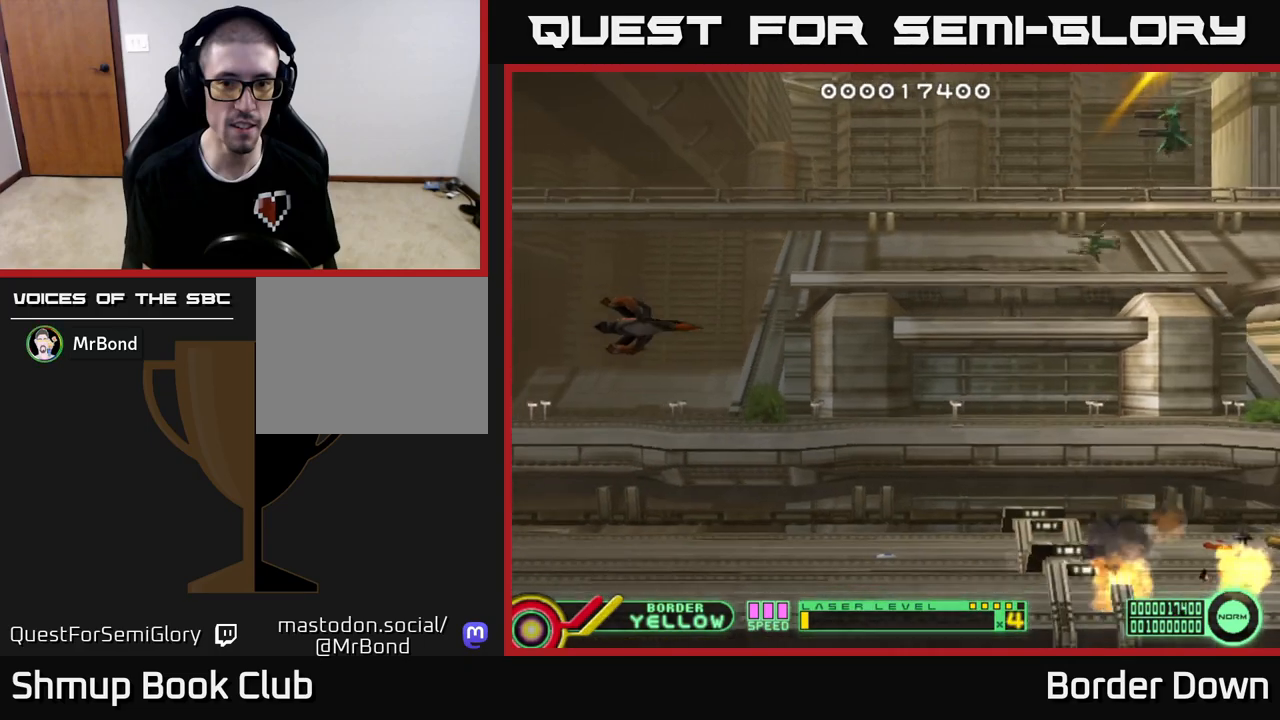
{"buttons": ["DPAD_UP"], "left_stick": "center", "right_stick": "center", "events": [[183, "DPAD_LEFT", "up"]]}
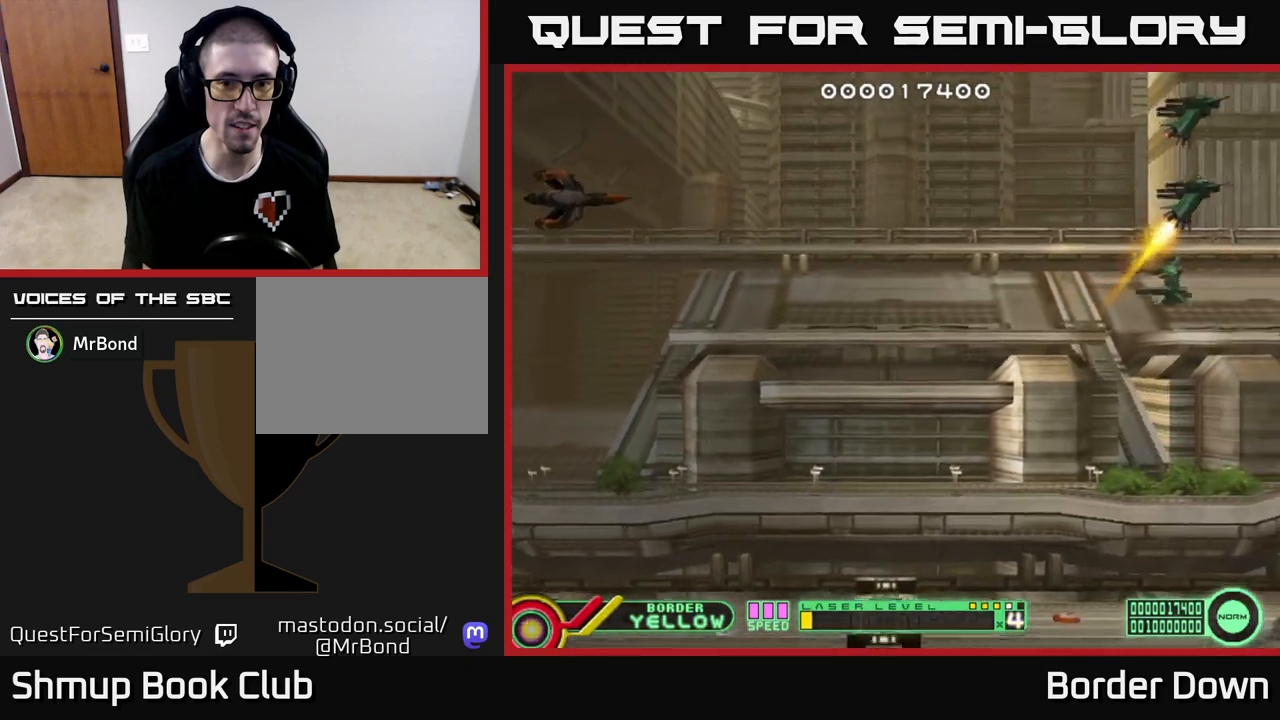
{"buttons": [], "left_stick": "center", "right_stick": "center", "events": [[183, "DPAD_LEFT", "down"], [217, "DPAD_UP", "up"], [333, "DPAD_LEFT", "up"]]}
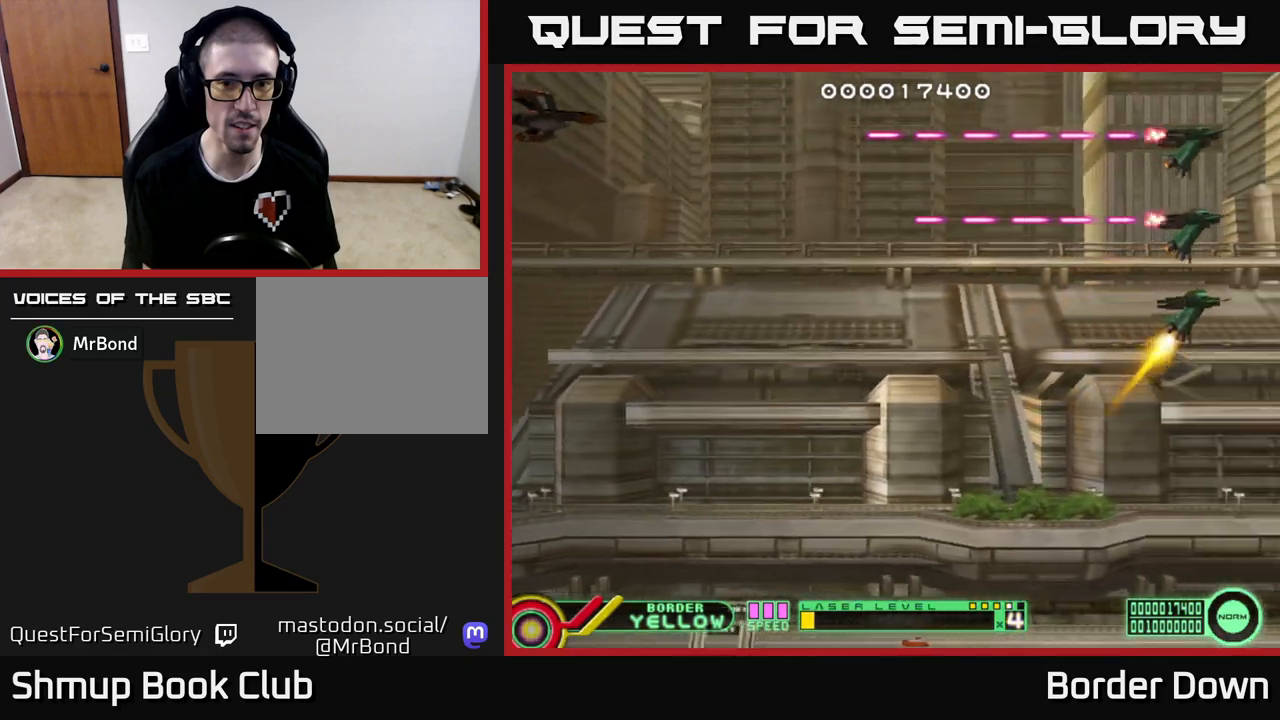
{"buttons": ["B"], "left_stick": "center", "right_stick": "center", "events": [[150, "DPAD_DOWN", "down"], [183, "DPAD_DOWN", "up"], [267, "B", "down"]]}
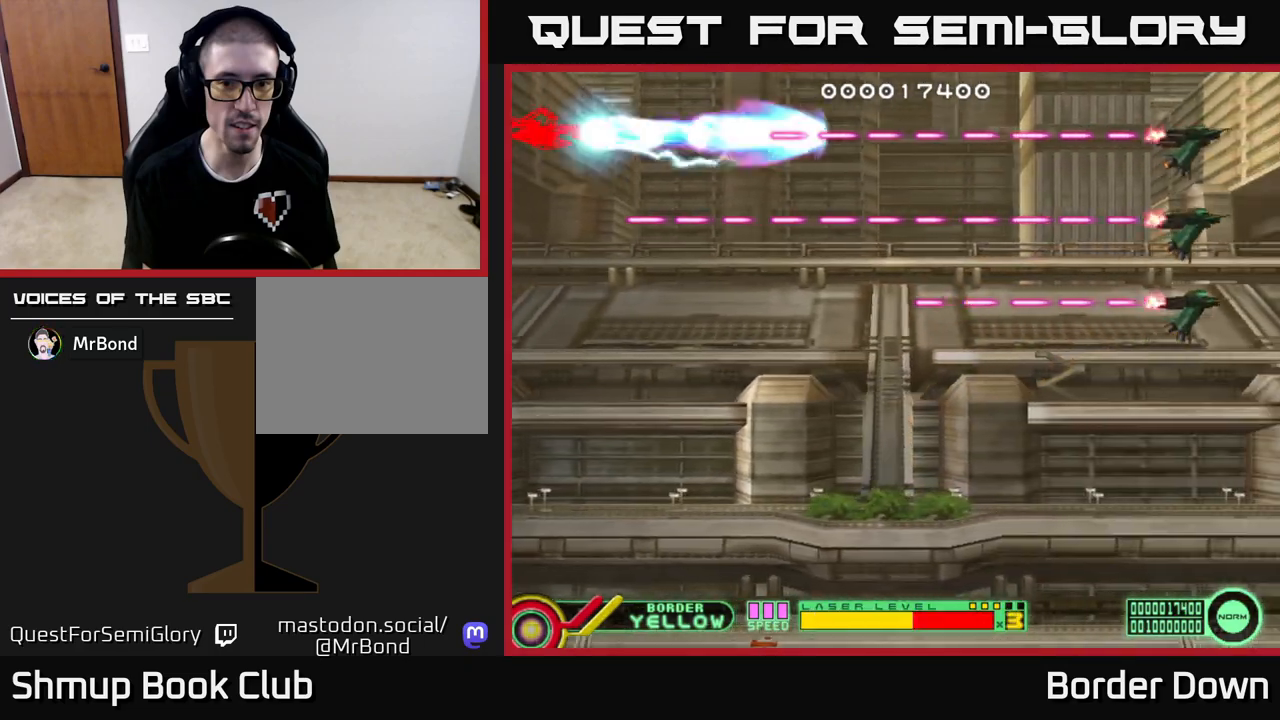
{"buttons": ["B", "DPAD_DOWN"], "left_stick": "center", "right_stick": "center", "events": [[83, "DPAD_DOWN", "down"]]}
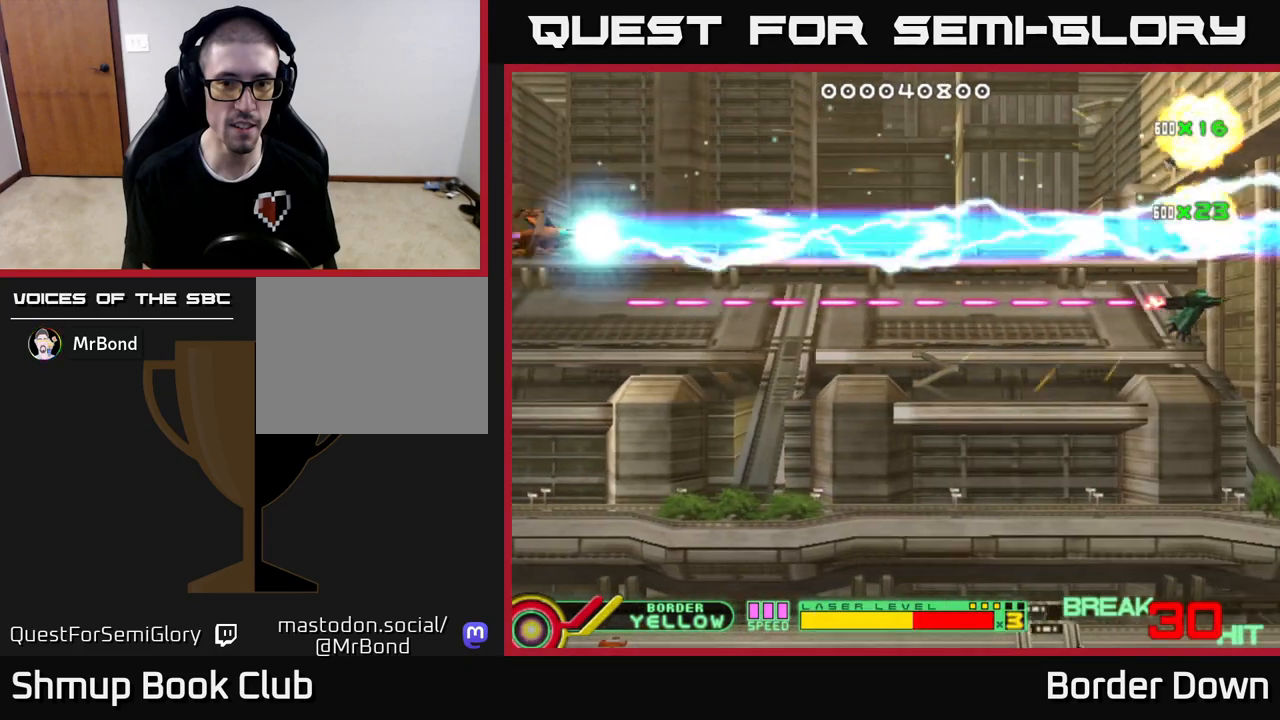
{"buttons": ["DPAD_DOWN"], "left_stick": "center", "right_stick": "center", "events": [[317, "B", "up"], [383, "A", "down"], [467, "A", "up"]]}
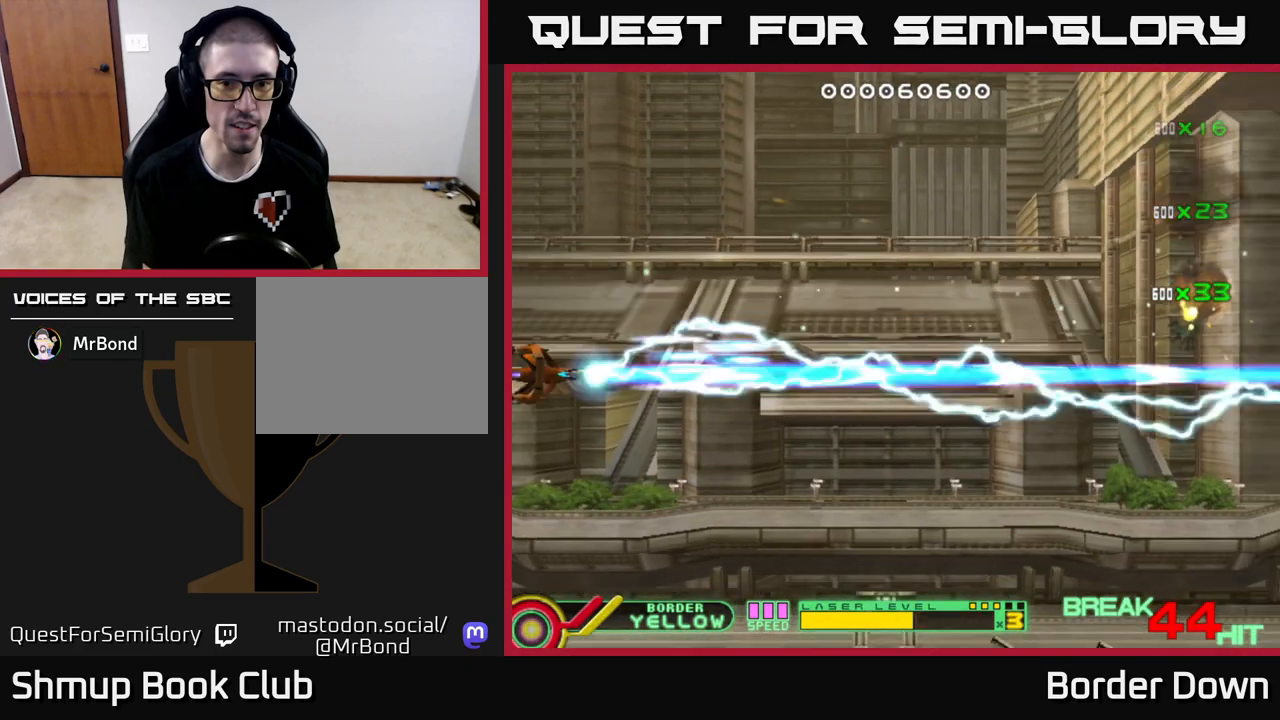
{"buttons": ["A", "DPAD_DOWN"], "left_stick": "center", "right_stick": "center", "events": [[17, "A", "down"], [83, "DPAD_RIGHT", "down"], [100, "A", "up"], [150, "A", "down"], [300, "DPAD_RIGHT", "up"]]}
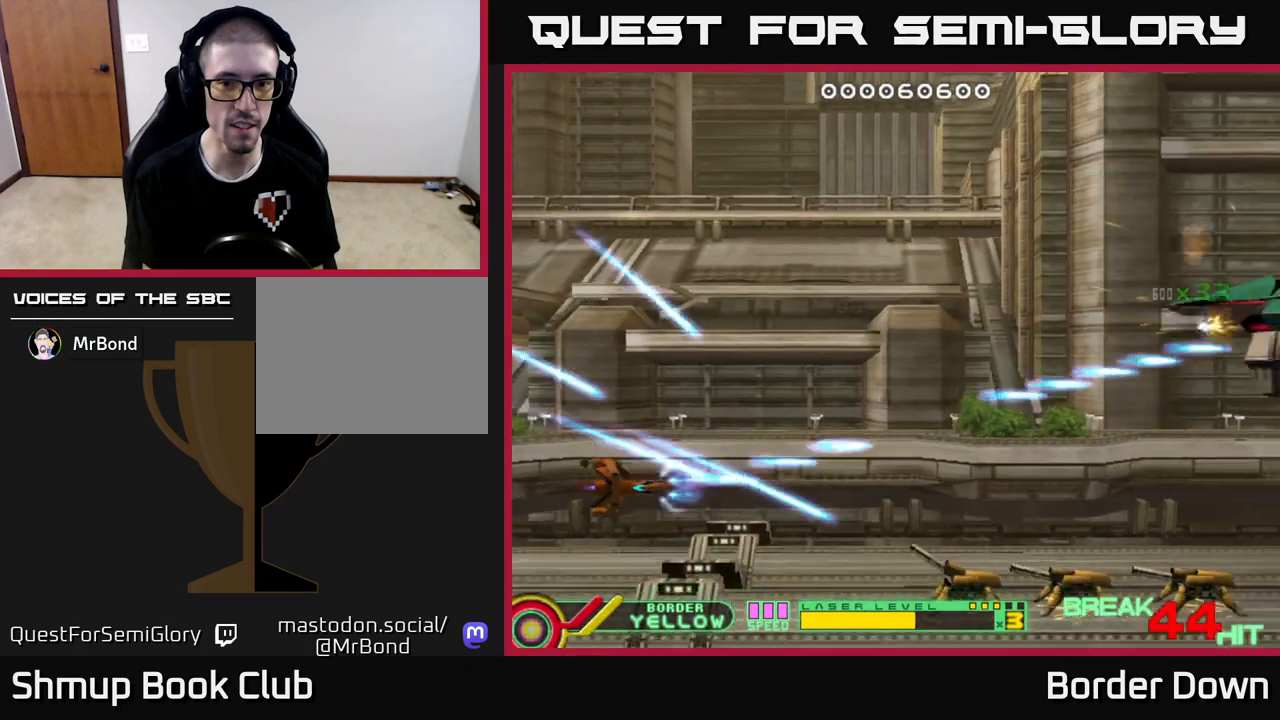
{"buttons": ["A", "DPAD_UP"], "left_stick": "center", "right_stick": "center", "events": [[133, "DPAD_RIGHT", "down"], [183, "DPAD_DOWN", "up"], [417, "DPAD_RIGHT", "up"], [417, "DPAD_UP", "down"]]}
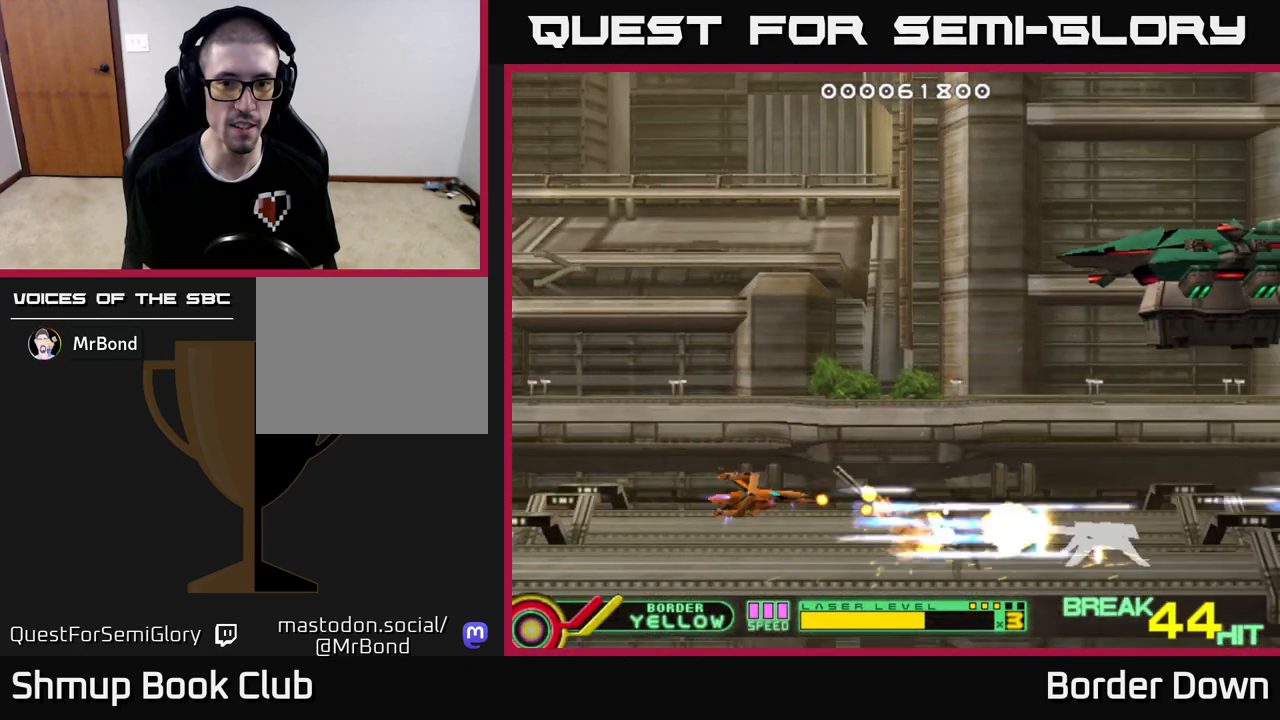
{"buttons": ["A", "DPAD_UP", "DPAD_RIGHT"], "left_stick": "center", "right_stick": "center", "events": [[383, "DPAD_RIGHT", "down"]]}
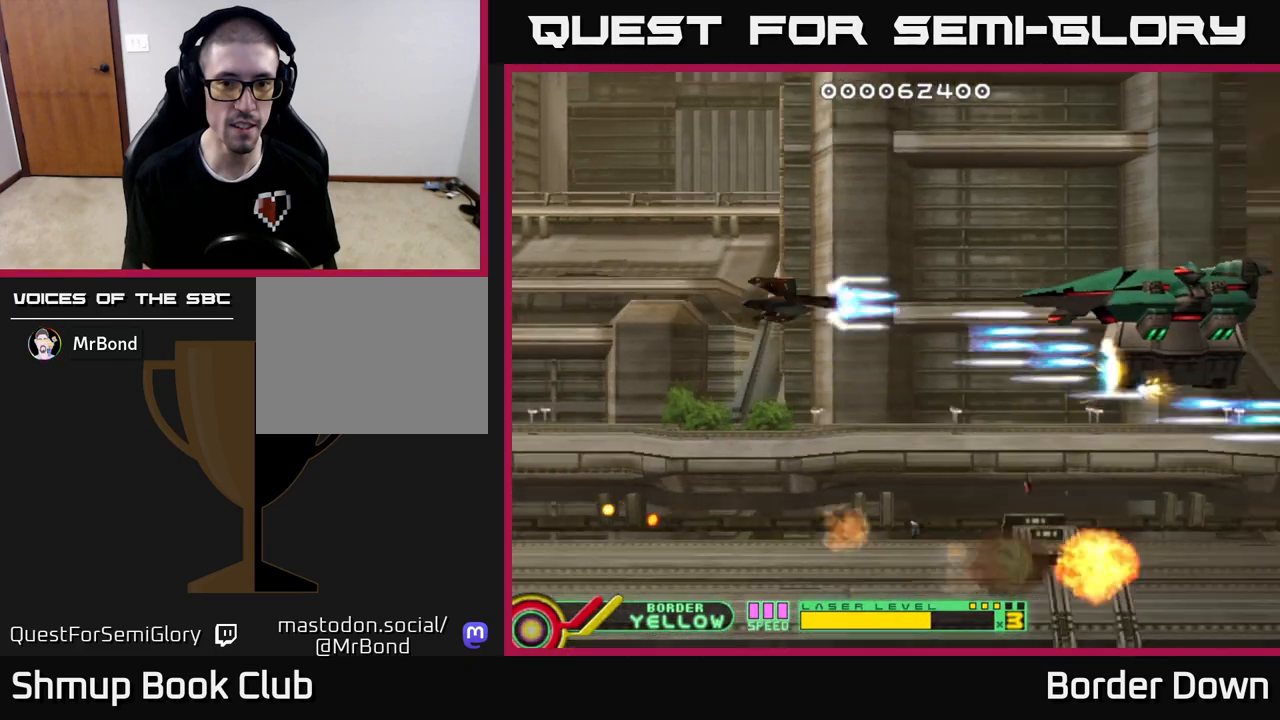
{"buttons": ["A"], "left_stick": "center", "right_stick": "center", "events": [[50, "DPAD_UP", "up"], [133, "DPAD_RIGHT", "up"], [317, "DPAD_DOWN", "down"], [367, "DPAD_DOWN", "up"]]}
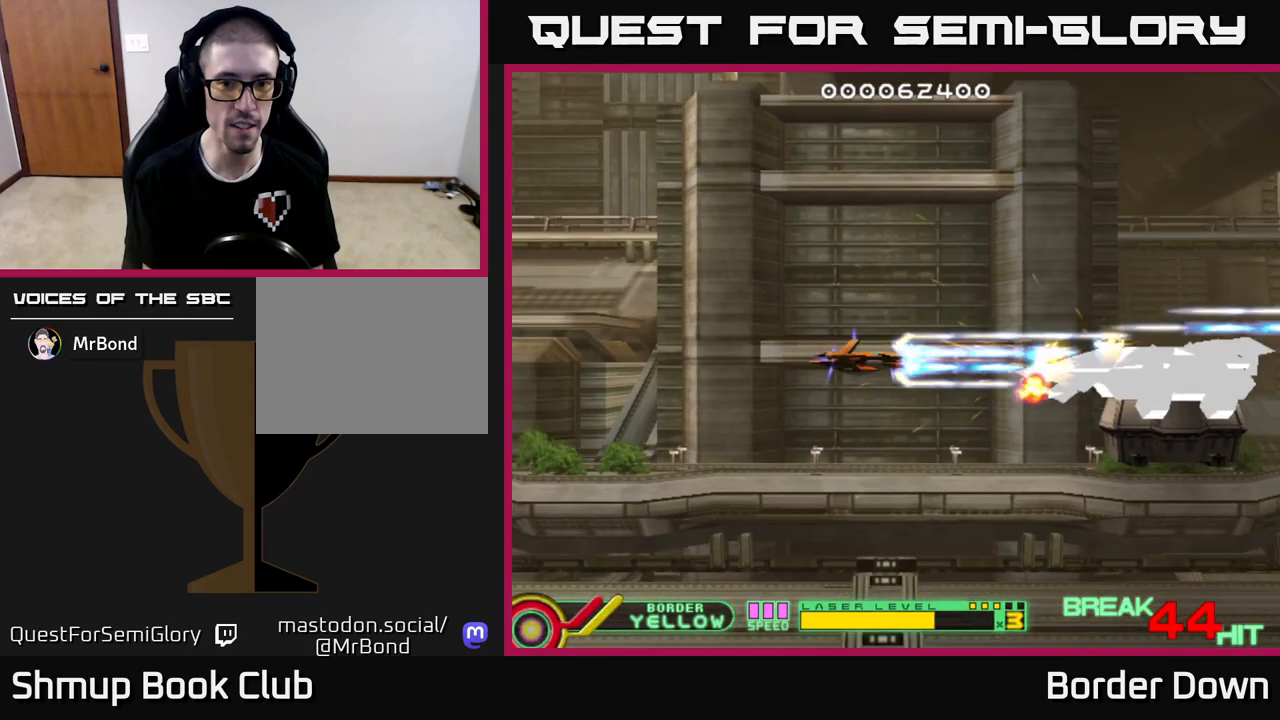
{"buttons": ["A", "DPAD_LEFT"], "left_stick": "center", "right_stick": "center", "events": [[250, "DPAD_LEFT", "down"], [300, "DPAD_DOWN", "down"], [383, "DPAD_LEFT", "up"], [450, "DPAD_DOWN", "up"], [467, "DPAD_LEFT", "down"]]}
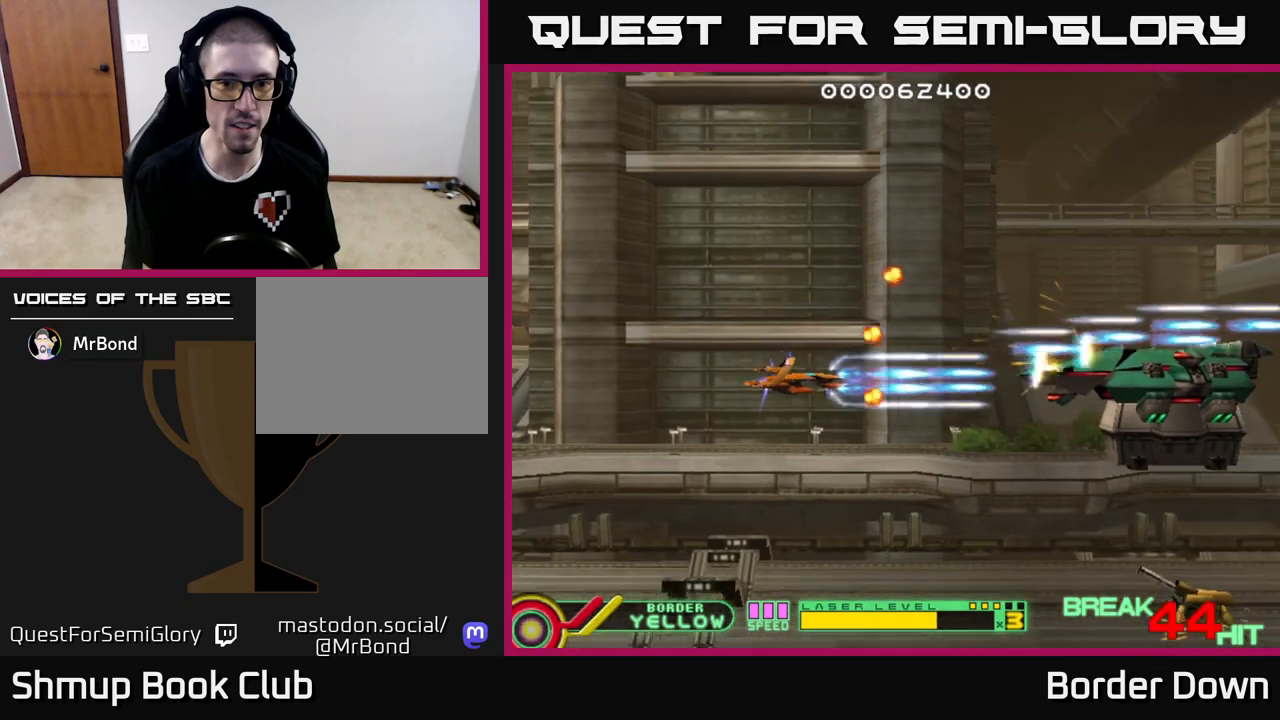
{"buttons": ["A", "DPAD_RIGHT"], "left_stick": "center", "right_stick": "center", "events": [[50, "DPAD_LEFT", "up"], [183, "DPAD_RIGHT", "down"], [383, "DPAD_DOWN", "down"], [500, "DPAD_DOWN", "up"]]}
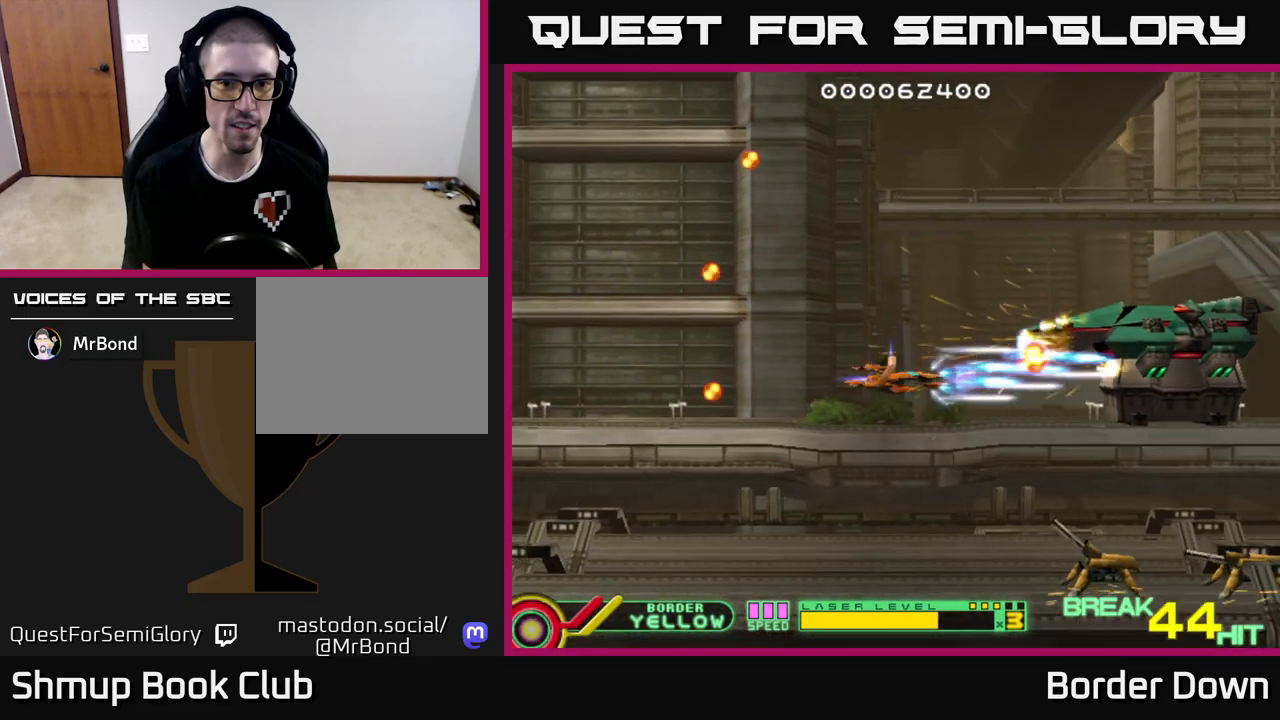
{"buttons": ["A", "DPAD_LEFT"], "left_stick": "center", "right_stick": "center", "events": [[17, "DPAD_RIGHT", "up"], [33, "DPAD_UP", "down"], [83, "DPAD_LEFT", "down"], [100, "DPAD_UP", "up"], [200, "DPAD_DOWN", "down"], [233, "DPAD_DOWN", "up"]]}
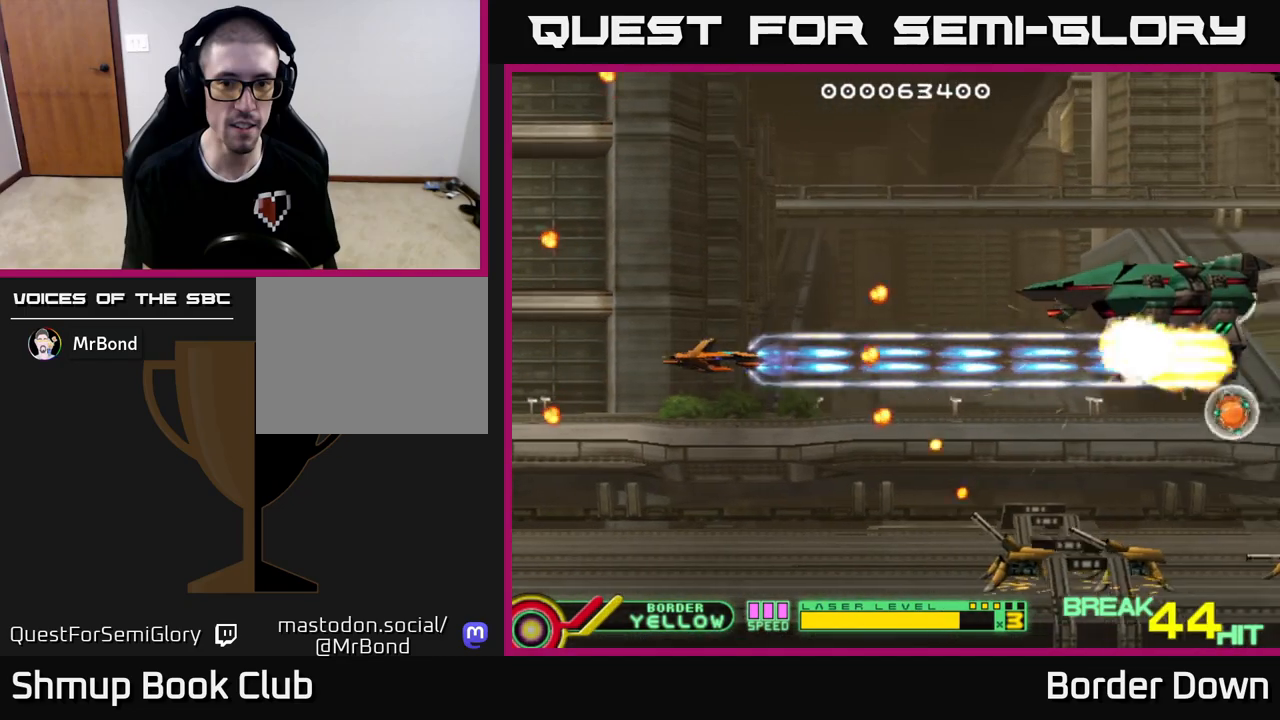
{"buttons": ["A", "DPAD_RIGHT"], "left_stick": "center", "right_stick": "center", "events": [[50, "DPAD_DOWN", "down"], [100, "DPAD_LEFT", "up"], [400, "DPAD_RIGHT", "down"], [483, "DPAD_DOWN", "up"]]}